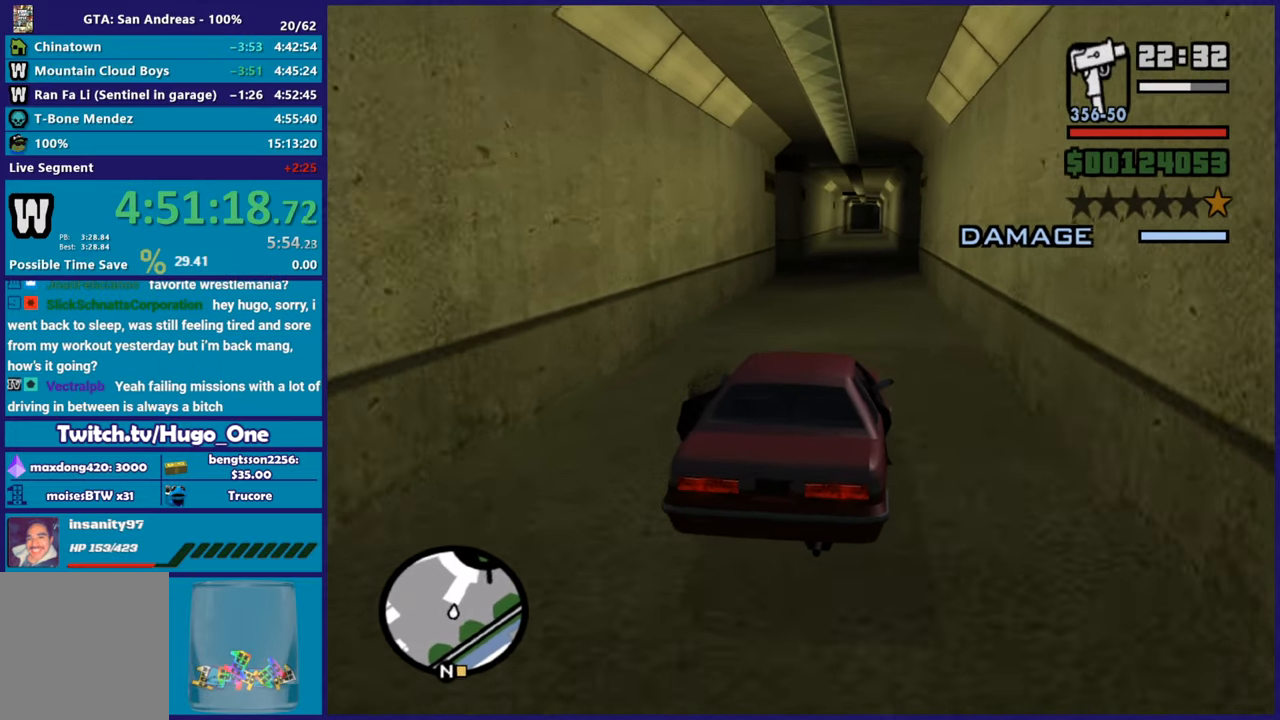
Gameplay with a controller (Xbox layout); each line is a JSON object with the inputs held at the frame after it. "events" lists button and stick changes between this image and that frame as [ms after this image, input, new state], when the widget could be followed in between.
{"buttons": ["R2"], "left_stick": "center", "right_stick": "down-left", "events": [[150, "left_stick", "up-left"], [150, "right_stick", "down"], [250, "right_stick", "down-left"], [350, "left_stick", "right"], [484, "left_stick", "center"]]}
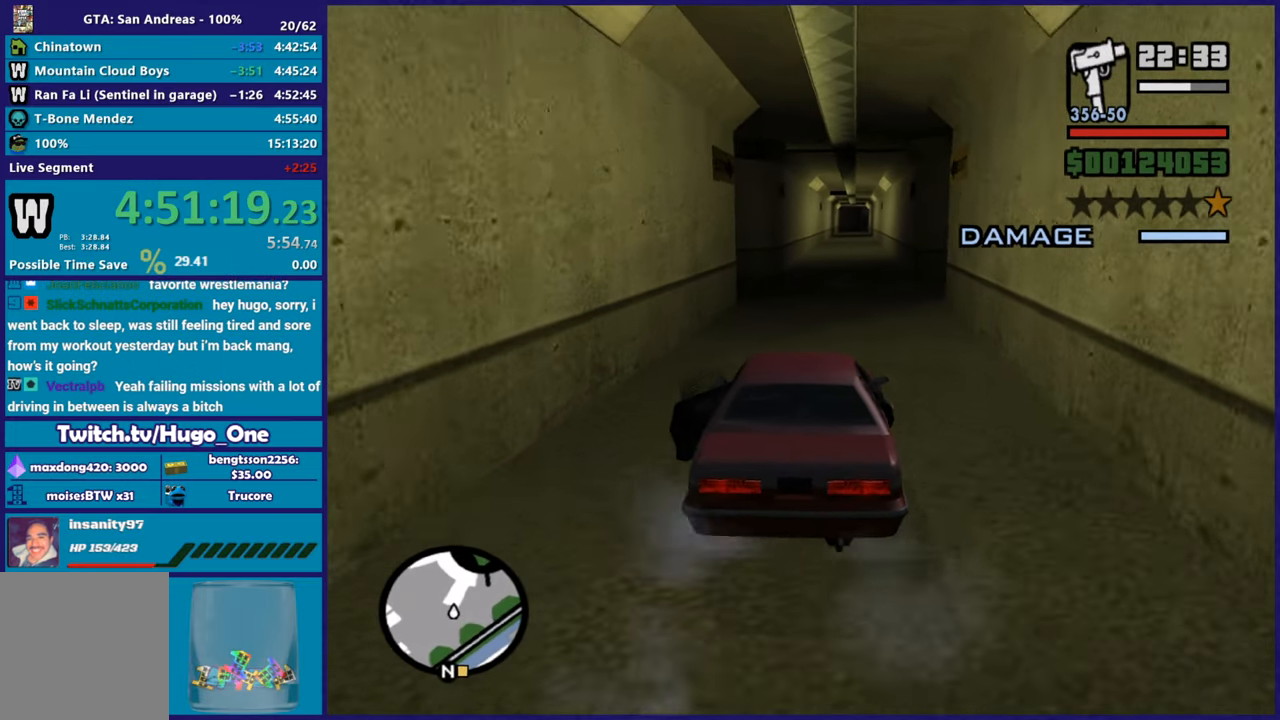
{"buttons": ["R2"], "left_stick": "center", "right_stick": "down-left", "events": []}
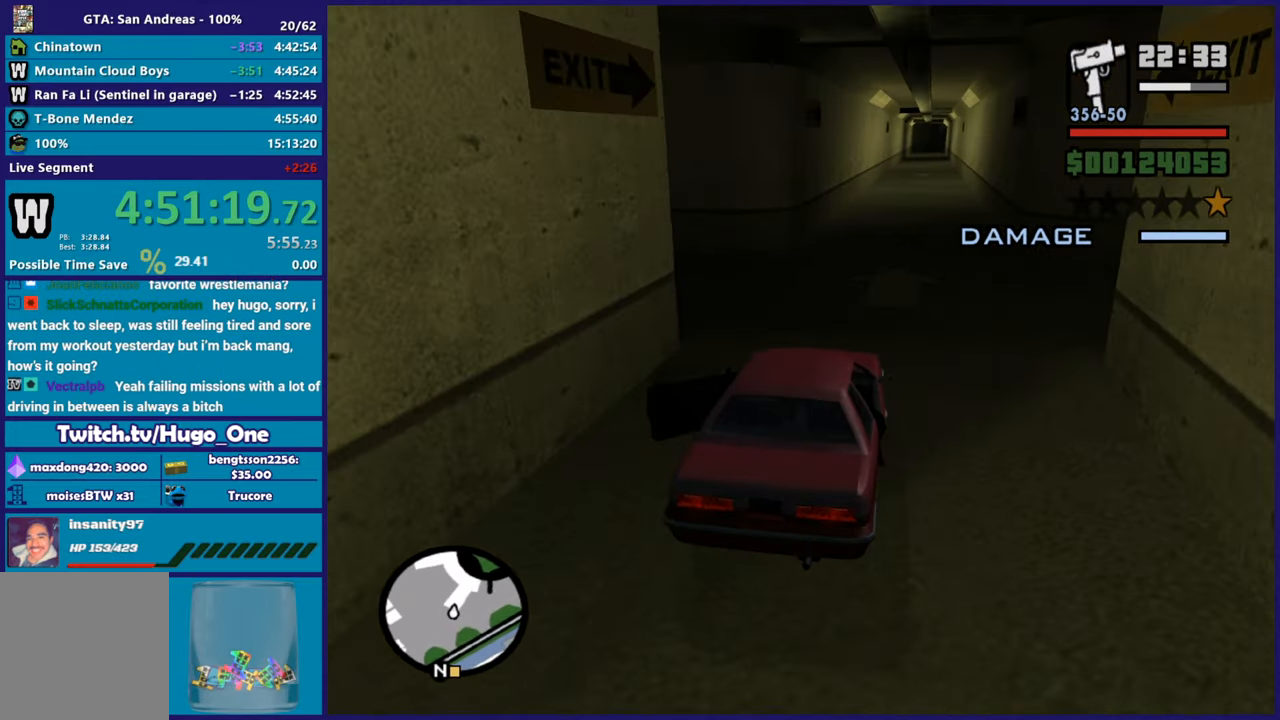
{"buttons": ["R2"], "left_stick": "center", "right_stick": "down-left", "events": [[267, "left_stick", "right"], [400, "left_stick", "center"]]}
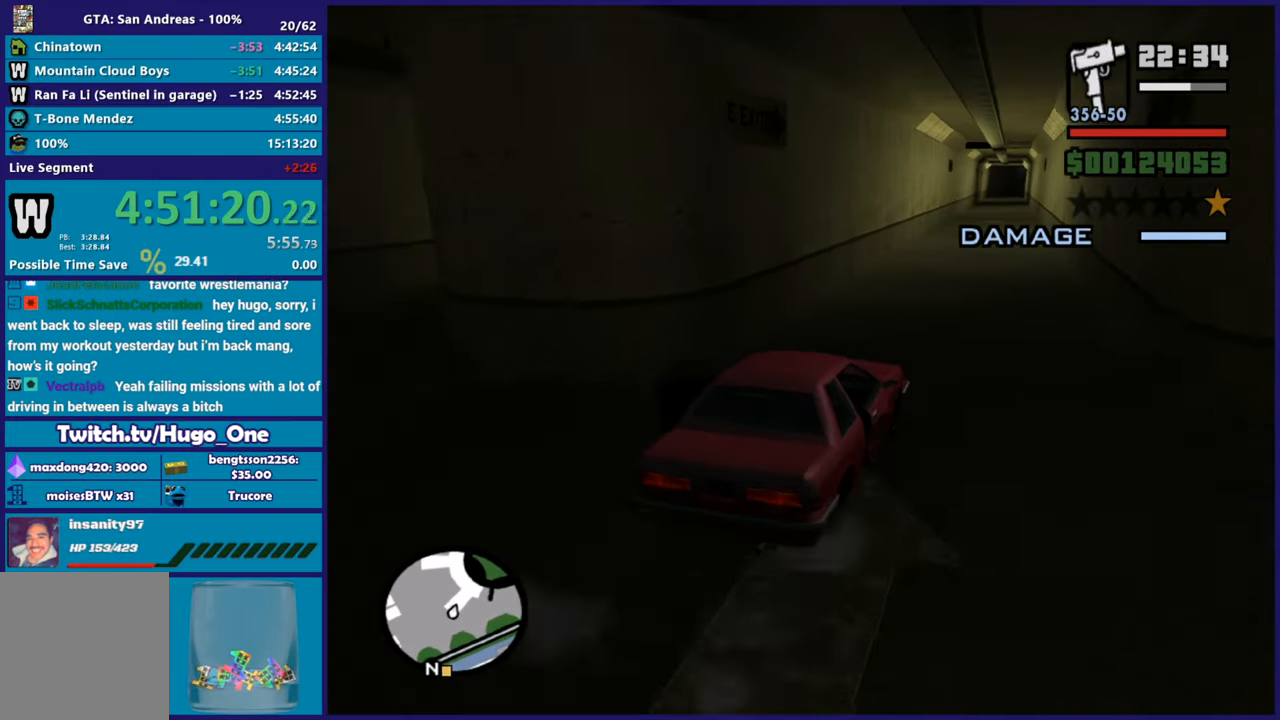
{"buttons": ["R2"], "left_stick": "center", "right_stick": "center", "events": [[301, "right_stick", "center"]]}
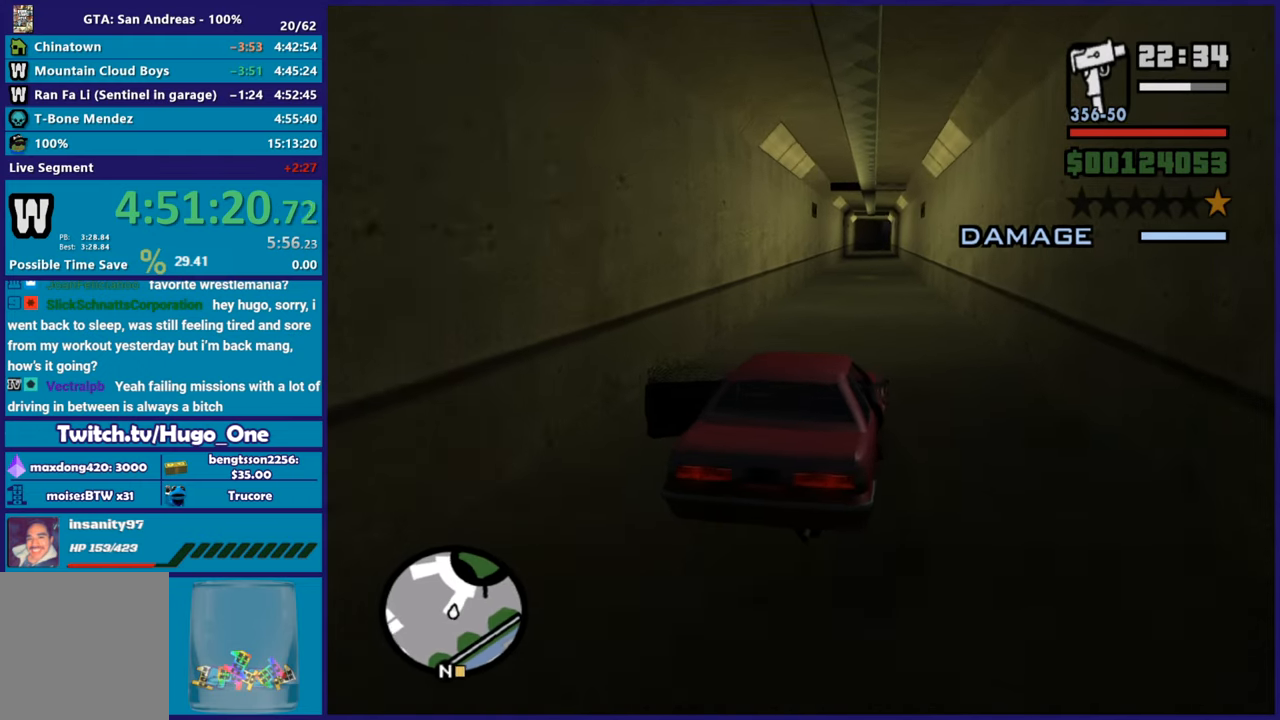
{"buttons": ["R2"], "left_stick": "center", "right_stick": "down", "events": [[300, "left_stick", "up-left"], [350, "right_stick", "down"], [467, "left_stick", "center"]]}
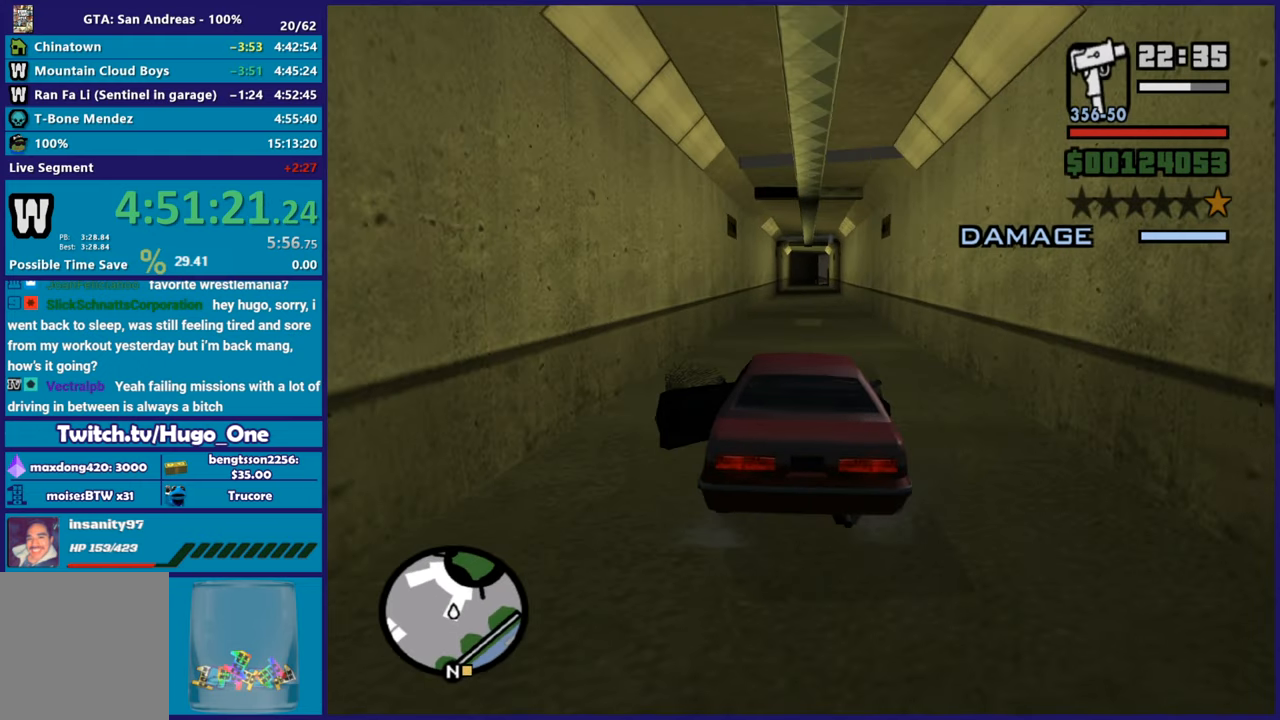
{"buttons": ["R2"], "left_stick": "down-right", "right_stick": "center", "events": [[150, "right_stick", "center"], [451, "left_stick", "down-right"]]}
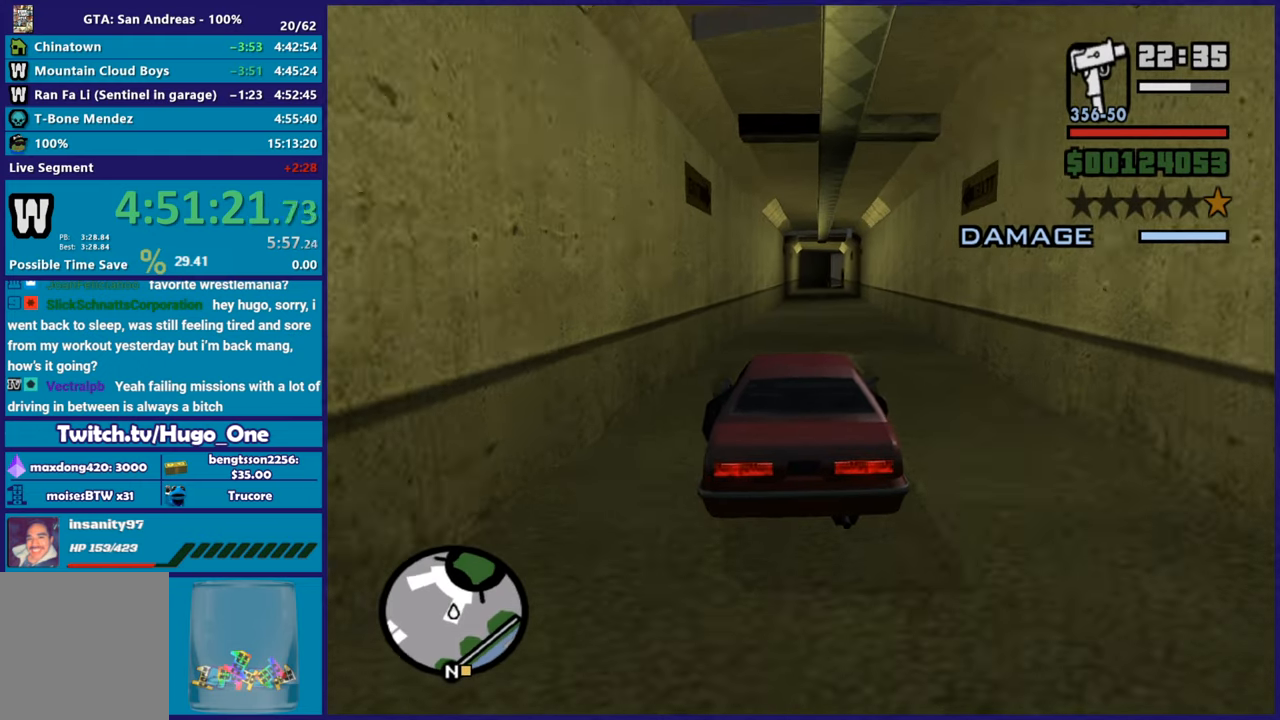
{"buttons": ["R2"], "left_stick": "center", "right_stick": "center", "events": [[50, "left_stick", "center"]]}
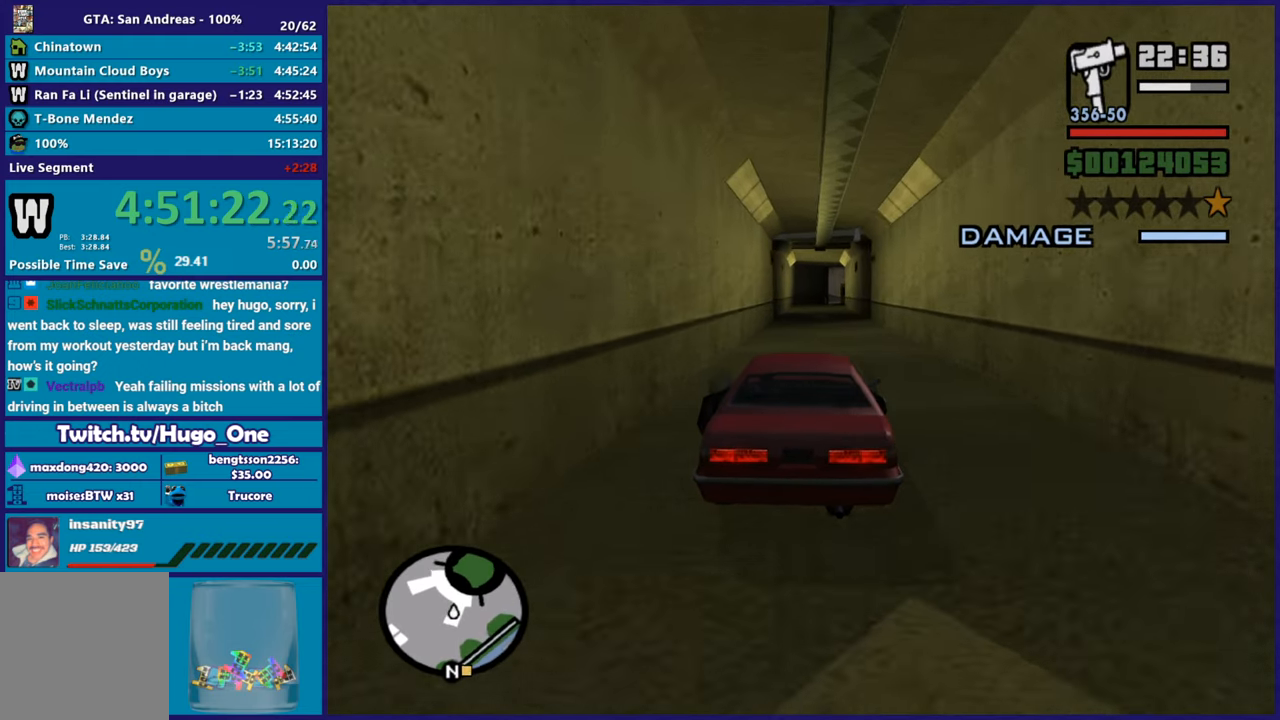
{"buttons": ["R2"], "left_stick": "center", "right_stick": "center", "events": []}
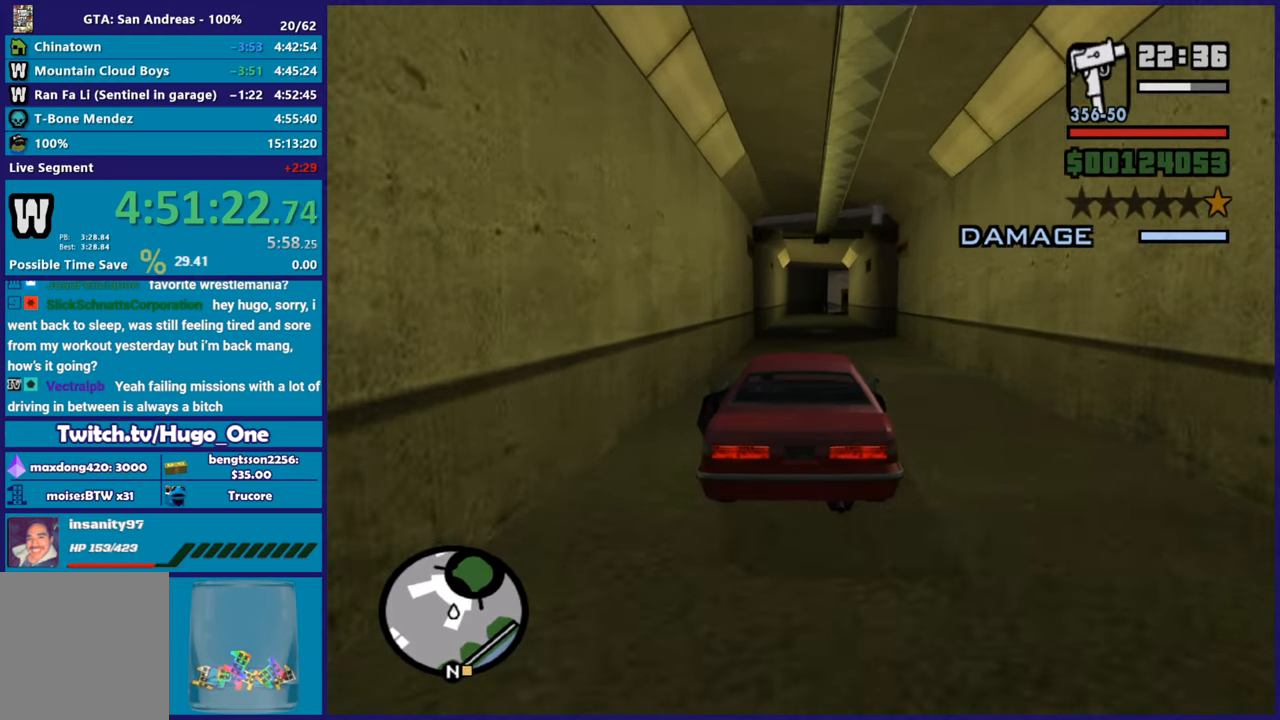
{"buttons": ["R2"], "left_stick": "center", "right_stick": "center", "events": [[67, "left_stick", "down-right"], [183, "left_stick", "center"]]}
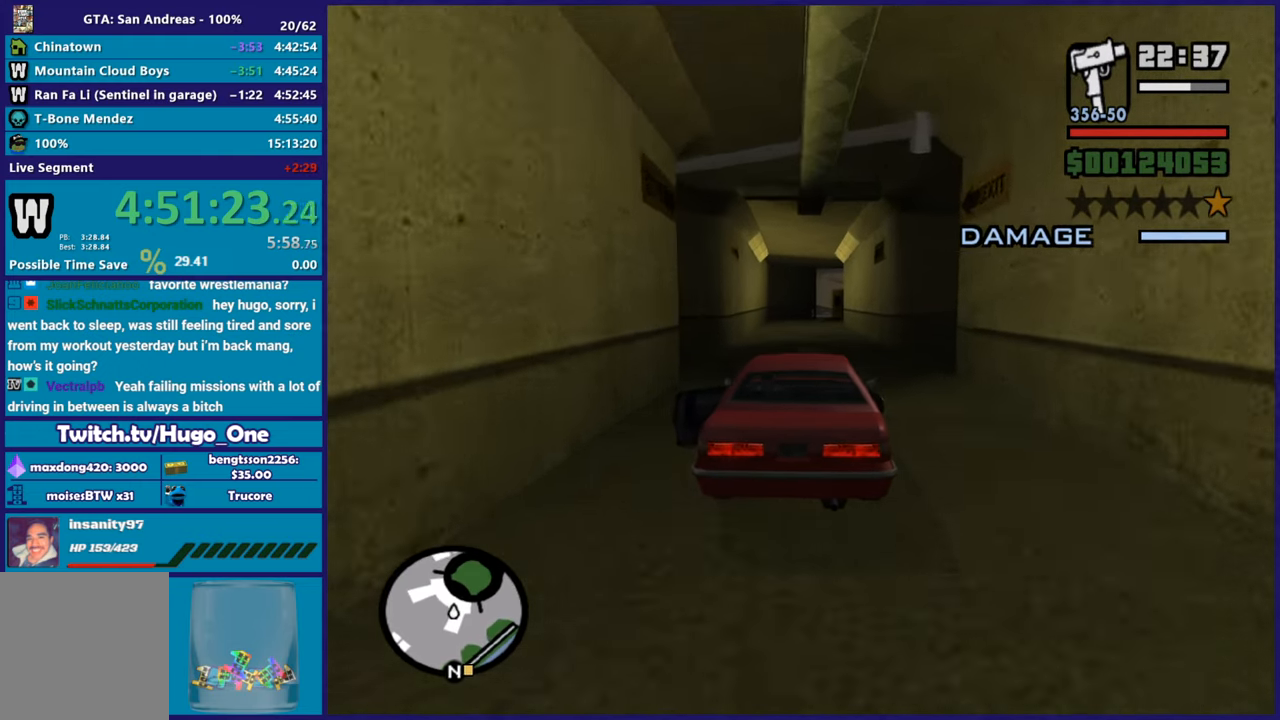
{"buttons": ["R2"], "left_stick": "right", "right_stick": "center", "events": [[434, "left_stick", "right"]]}
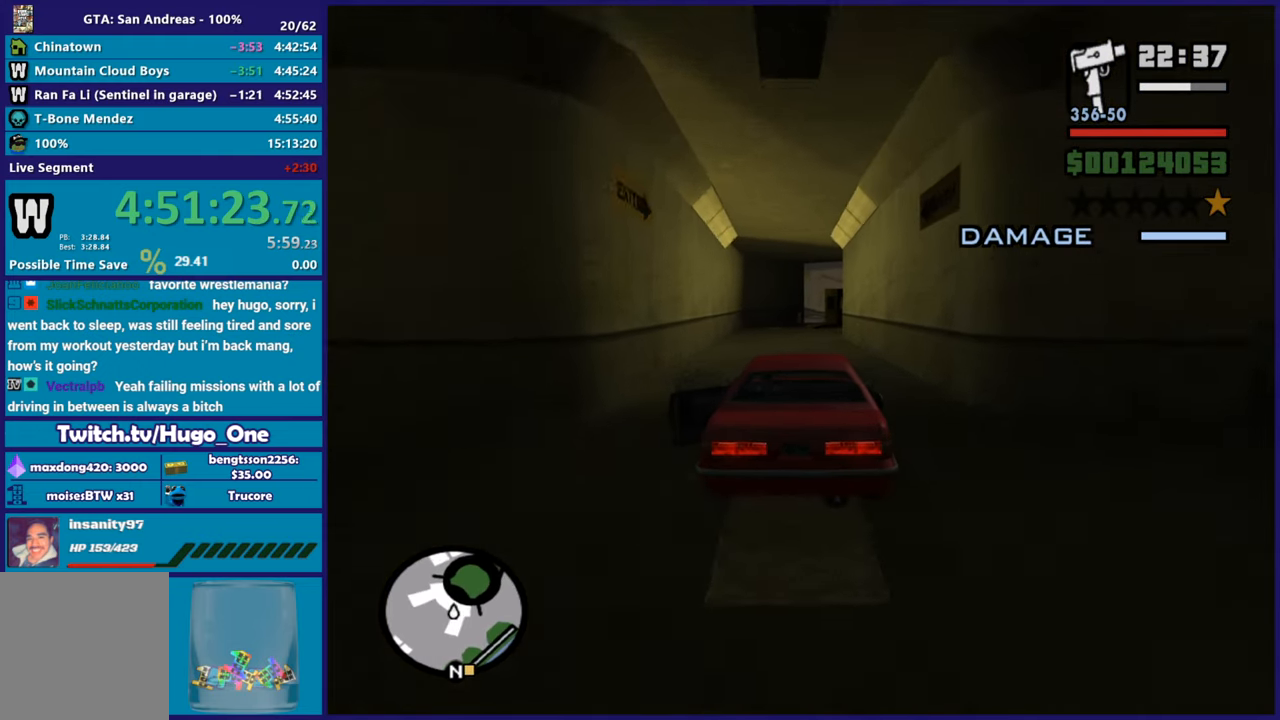
{"buttons": [], "left_stick": "center", "right_stick": "down", "events": [[83, "left_stick", "left"], [333, "left_stick", "right"], [367, "R2", "up"], [434, "right_stick", "down"], [467, "left_stick", "center"]]}
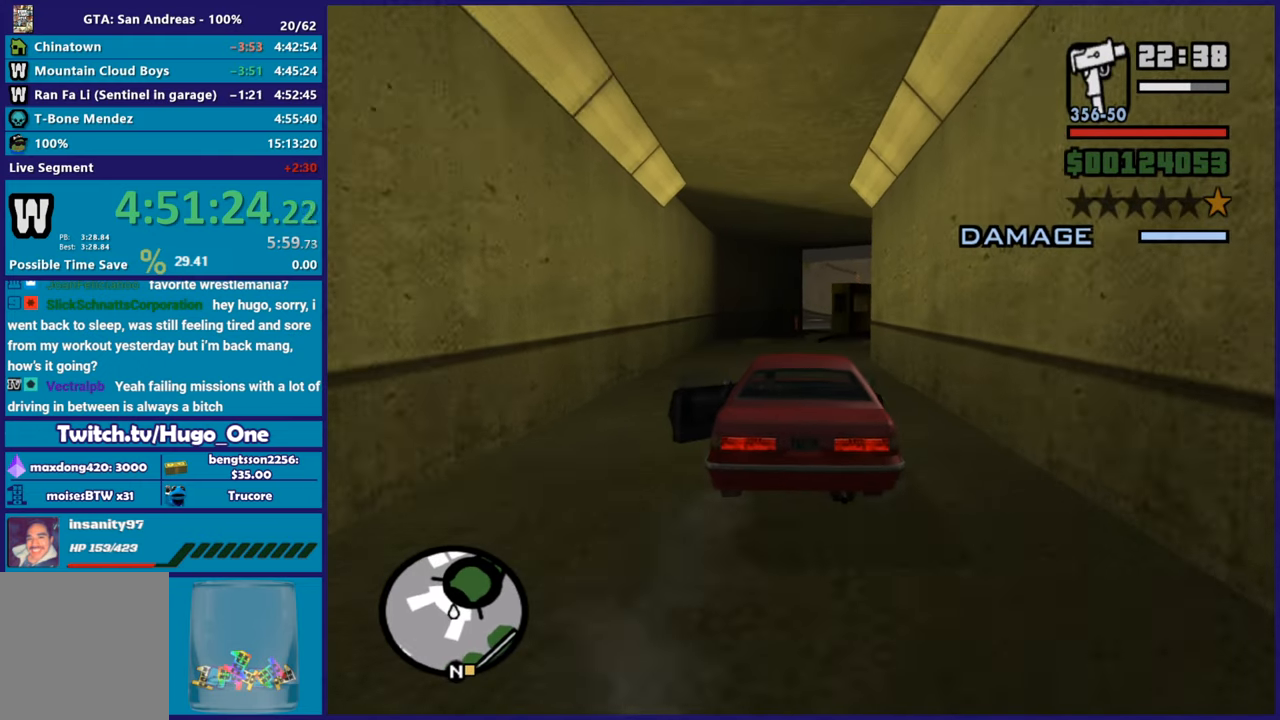
{"buttons": [], "left_stick": "right", "right_stick": "down-right", "events": [[117, "left_stick", "right"], [334, "right_stick", "down-right"]]}
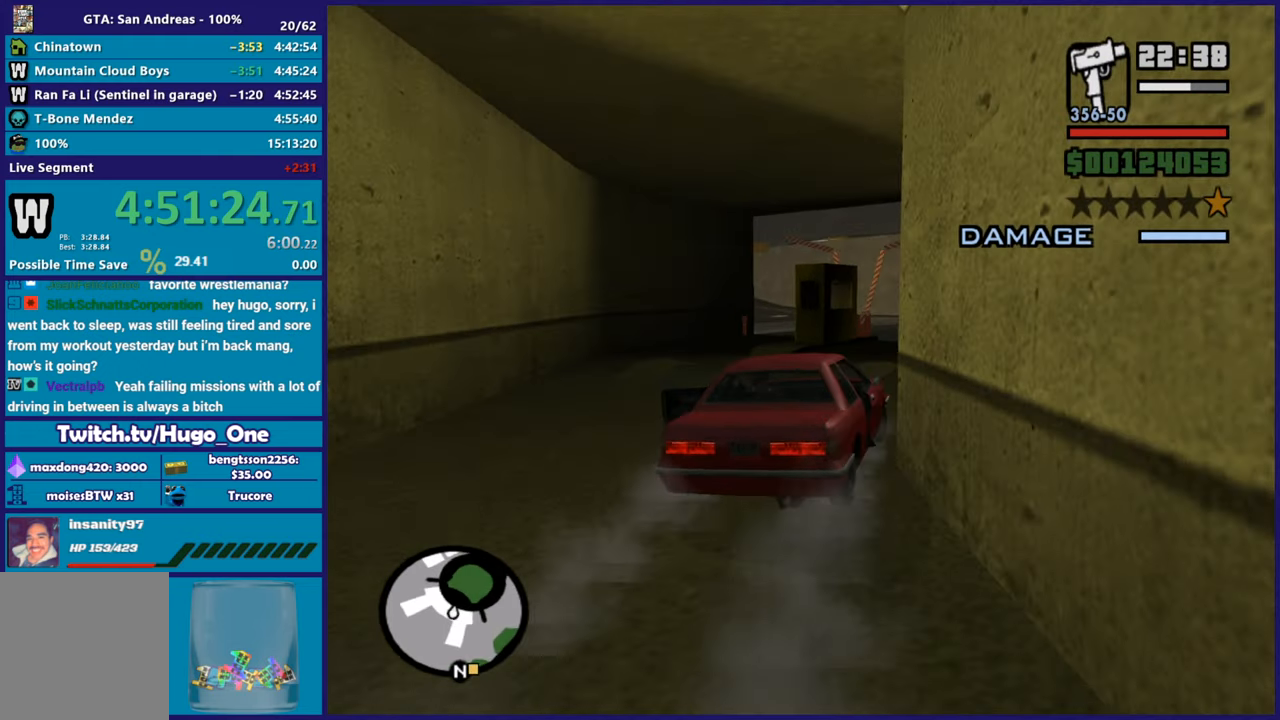
{"buttons": ["R2"], "left_stick": "left", "right_stick": "down-right", "events": [[33, "R2", "down"], [50, "left_stick", "center"], [100, "left_stick", "left"], [200, "left_stick", "down-right"], [333, "left_stick", "left"]]}
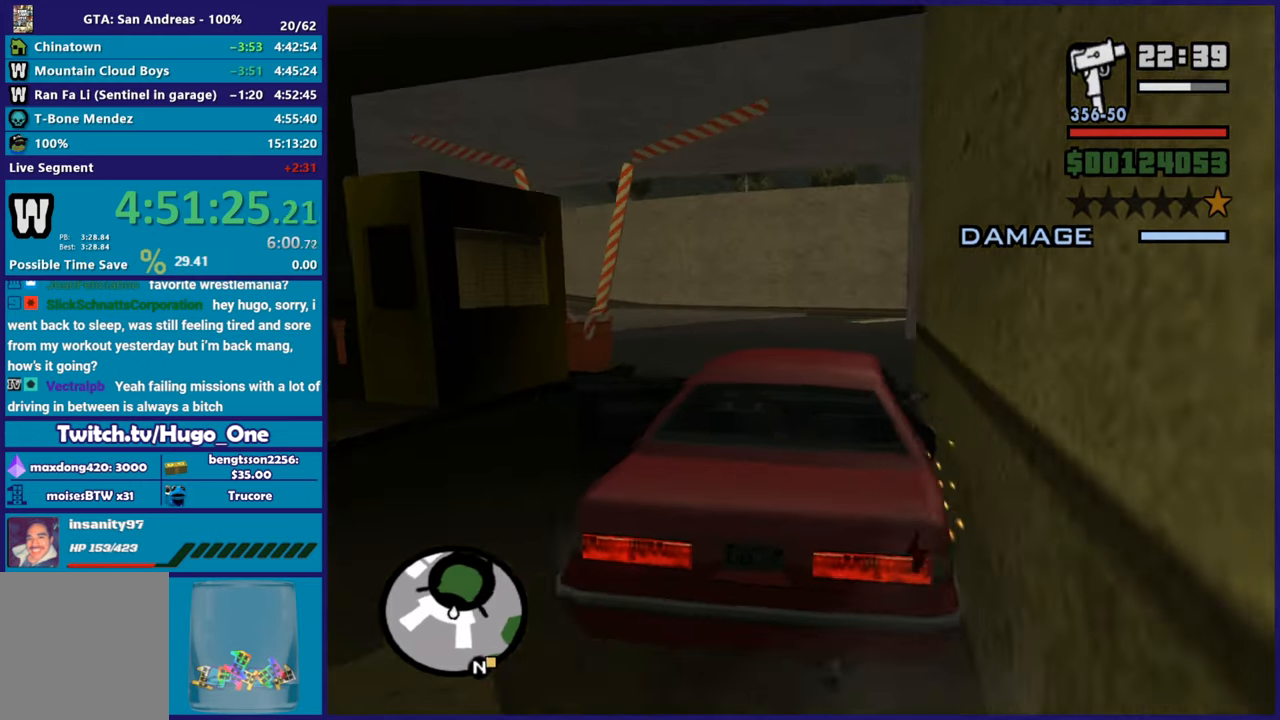
{"buttons": ["R2"], "left_stick": "left", "right_stick": "up-left", "events": [[34, "right_stick", "down-left"], [200, "right_stick", "left"], [267, "left_stick", "up-left"], [317, "right_stick", "up-left"], [367, "left_stick", "center"], [417, "left_stick", "left"]]}
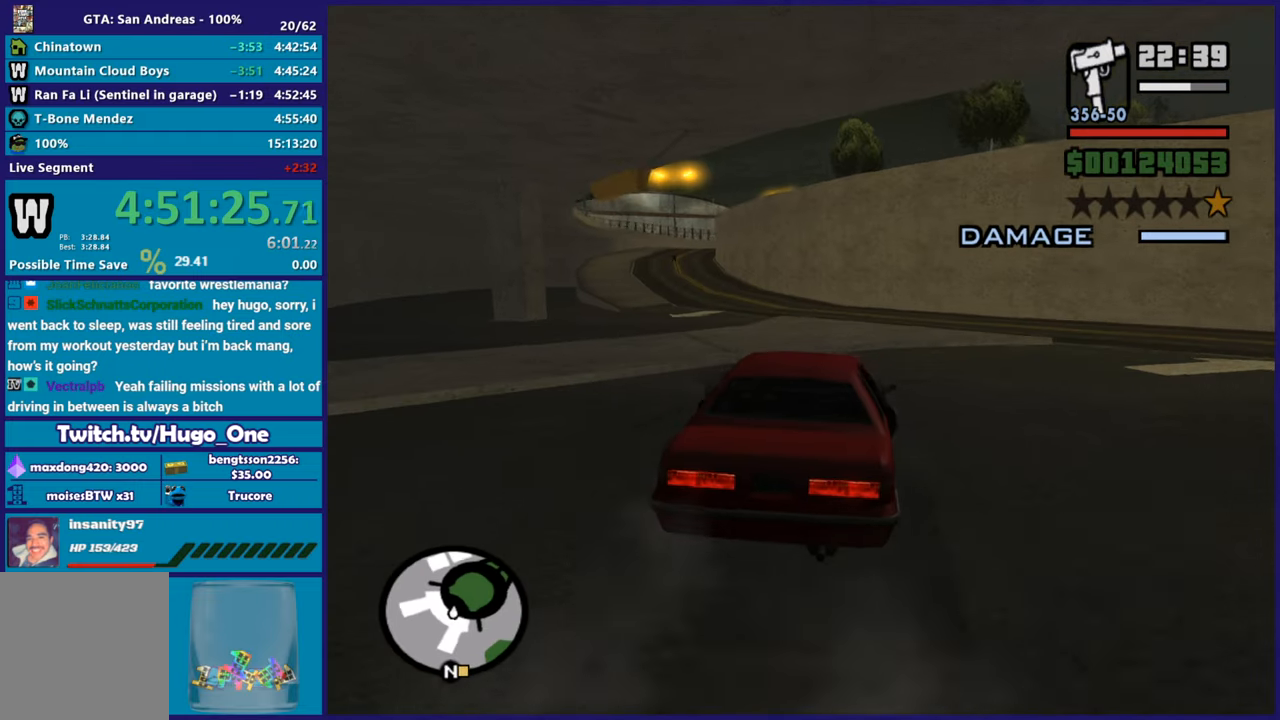
{"buttons": ["R2"], "left_stick": "center", "right_stick": "left", "events": [[16, "right_stick", "left"], [83, "left_stick", "center"], [267, "left_stick", "up-left"], [267, "right_stick", "up"], [417, "left_stick", "center"], [434, "right_stick", "left"]]}
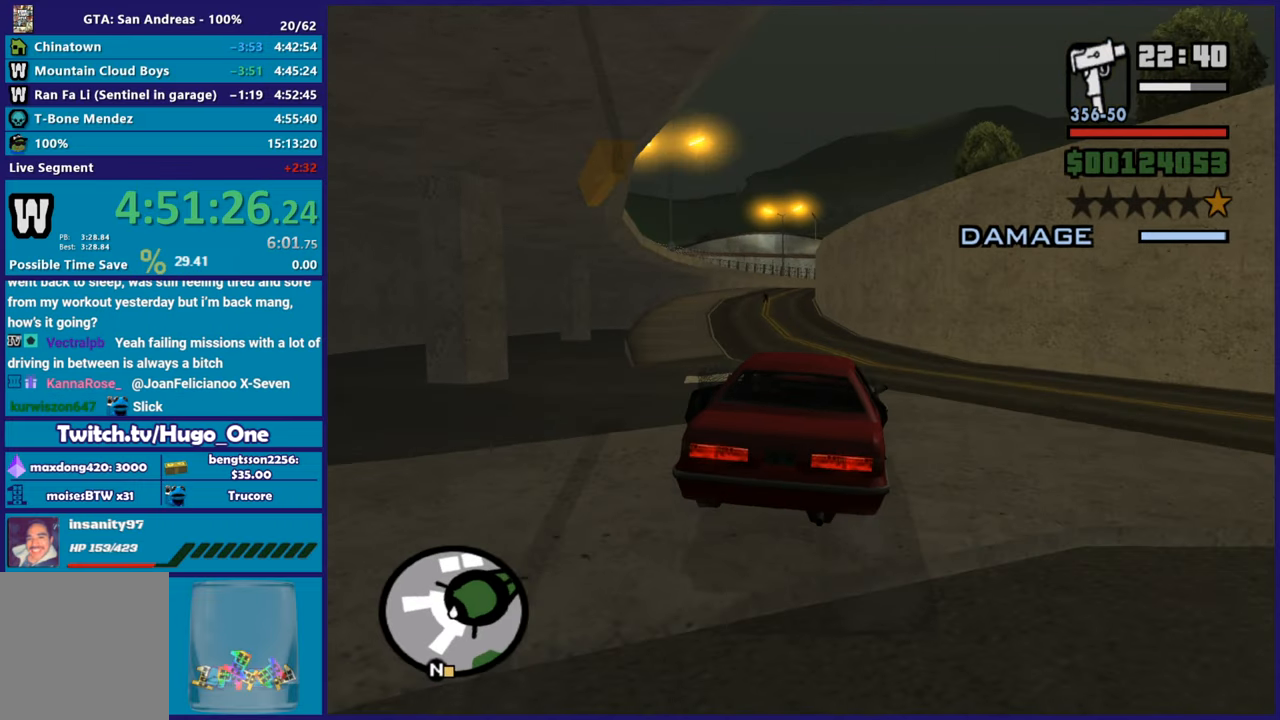
{"buttons": ["R2"], "left_stick": "center", "right_stick": "center", "events": [[117, "left_stick", "left"], [150, "right_stick", "up"], [351, "right_stick", "left"], [367, "left_stick", "down-right"], [467, "right_stick", "center"], [484, "left_stick", "center"]]}
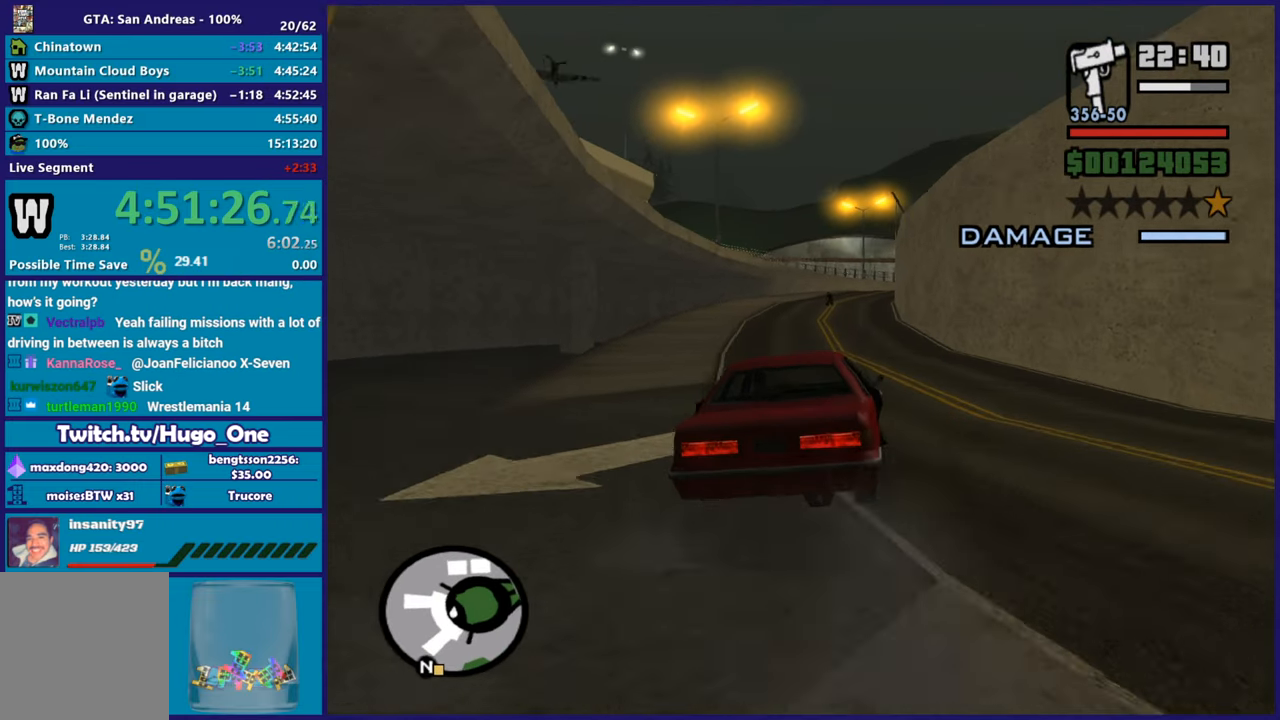
{"buttons": ["R2"], "left_stick": "center", "right_stick": "down", "events": [[434, "right_stick", "down"]]}
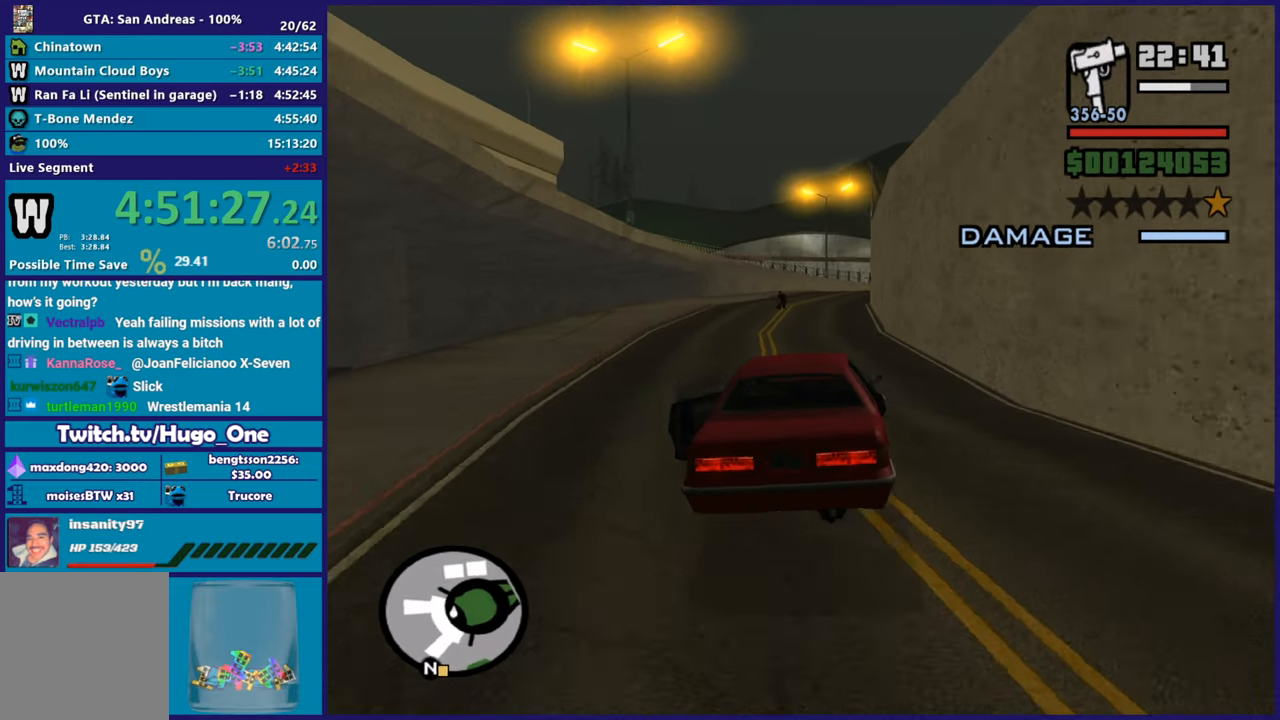
{"buttons": ["R2", "L3"], "left_stick": "center", "right_stick": "center", "events": [[134, "right_stick", "center"], [451, "L3", "down"]]}
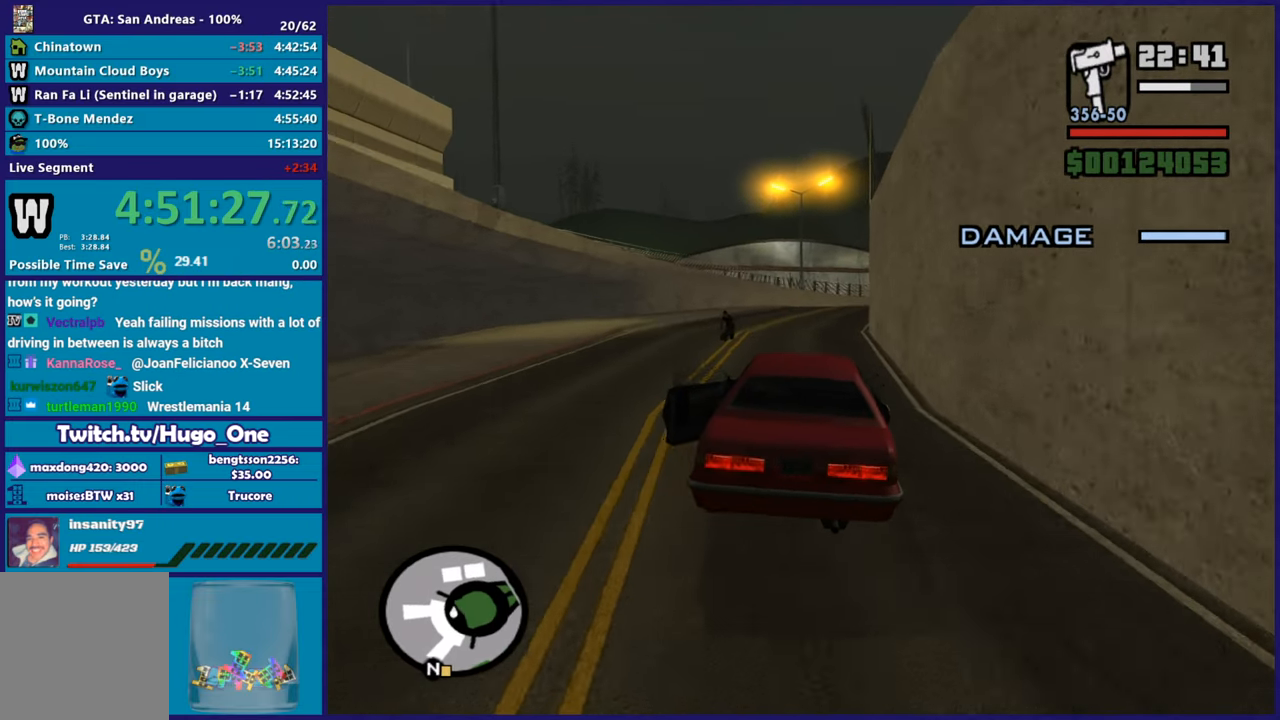
{"buttons": ["R2", "L3"], "left_stick": "right", "right_stick": "up-right", "events": [[217, "right_stick", "down"], [400, "right_stick", "up-right"], [484, "left_stick", "right"]]}
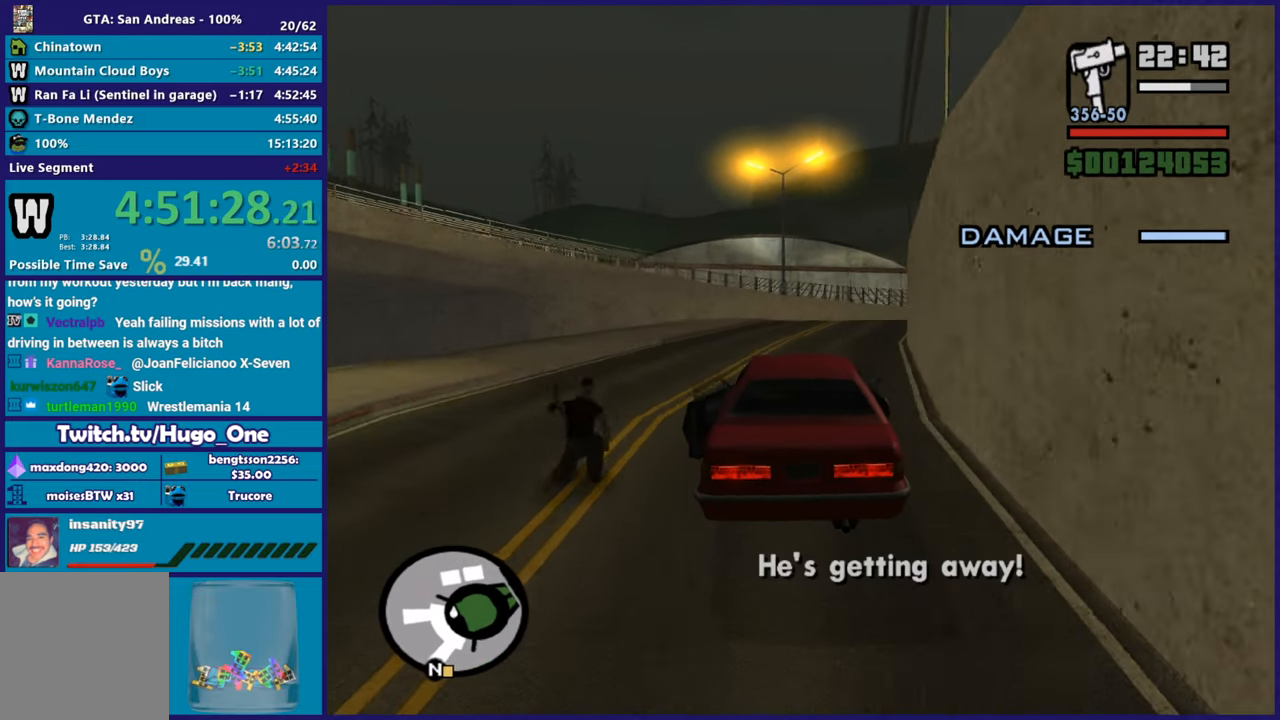
{"buttons": ["R2", "L3"], "left_stick": "center", "right_stick": "down-right", "events": [[84, "right_stick", "down"], [200, "right_stick", "center"], [234, "left_stick", "center"], [251, "right_stick", "up-right"], [301, "left_stick", "right"], [384, "right_stick", "down-right"], [501, "left_stick", "center"]]}
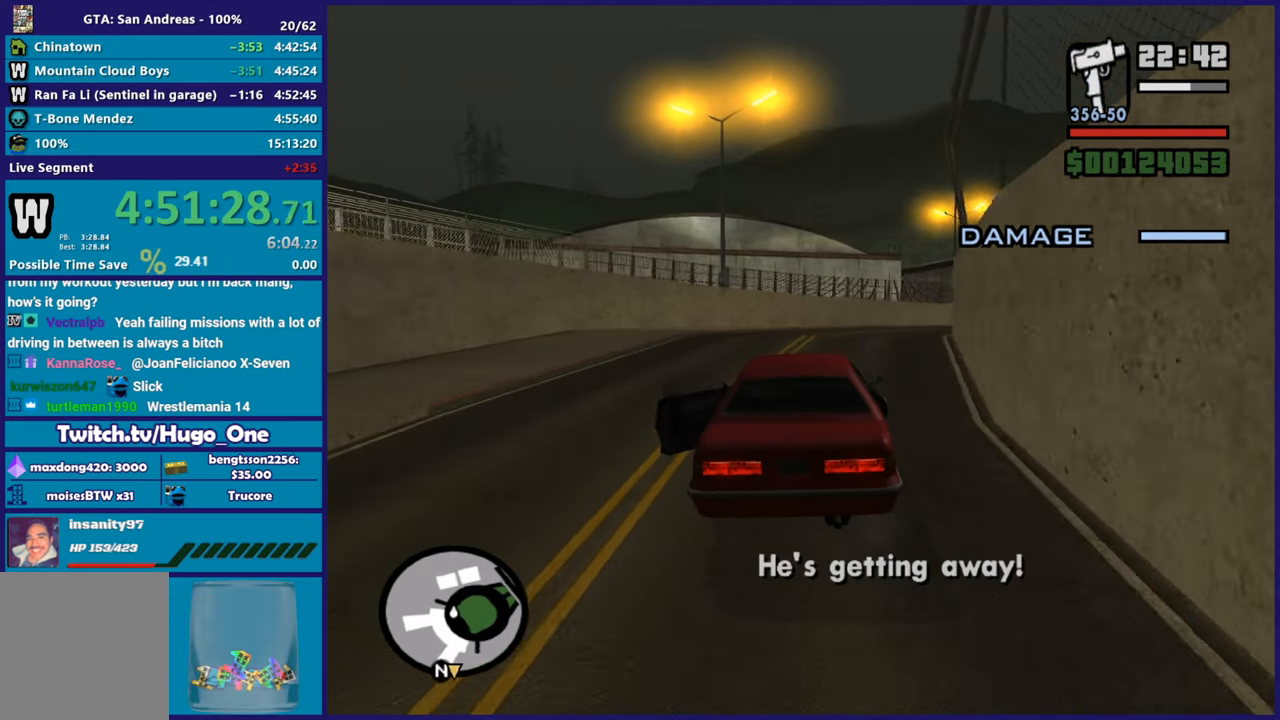
{"buttons": ["R2"], "left_stick": "up-right", "right_stick": "right", "events": [[50, "right_stick", "right"], [117, "left_stick", "right"], [250, "right_stick", "down"], [300, "left_stick", "center"], [333, "right_stick", "right"], [500, "L3", "up"], [500, "left_stick", "up-right"]]}
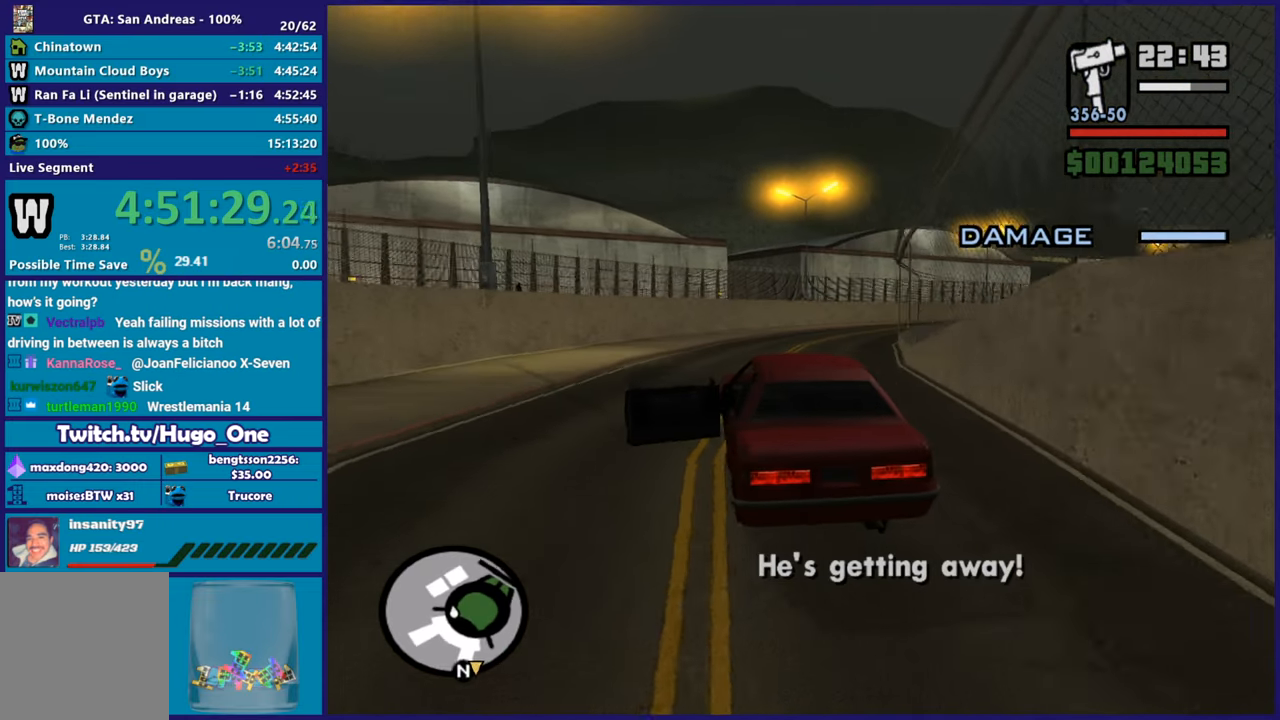
{"buttons": ["R2"], "left_stick": "center", "right_stick": "right", "events": [[117, "left_stick", "center"], [267, "left_stick", "right"], [384, "R2", "up"], [451, "left_stick", "center"], [484, "R2", "down"]]}
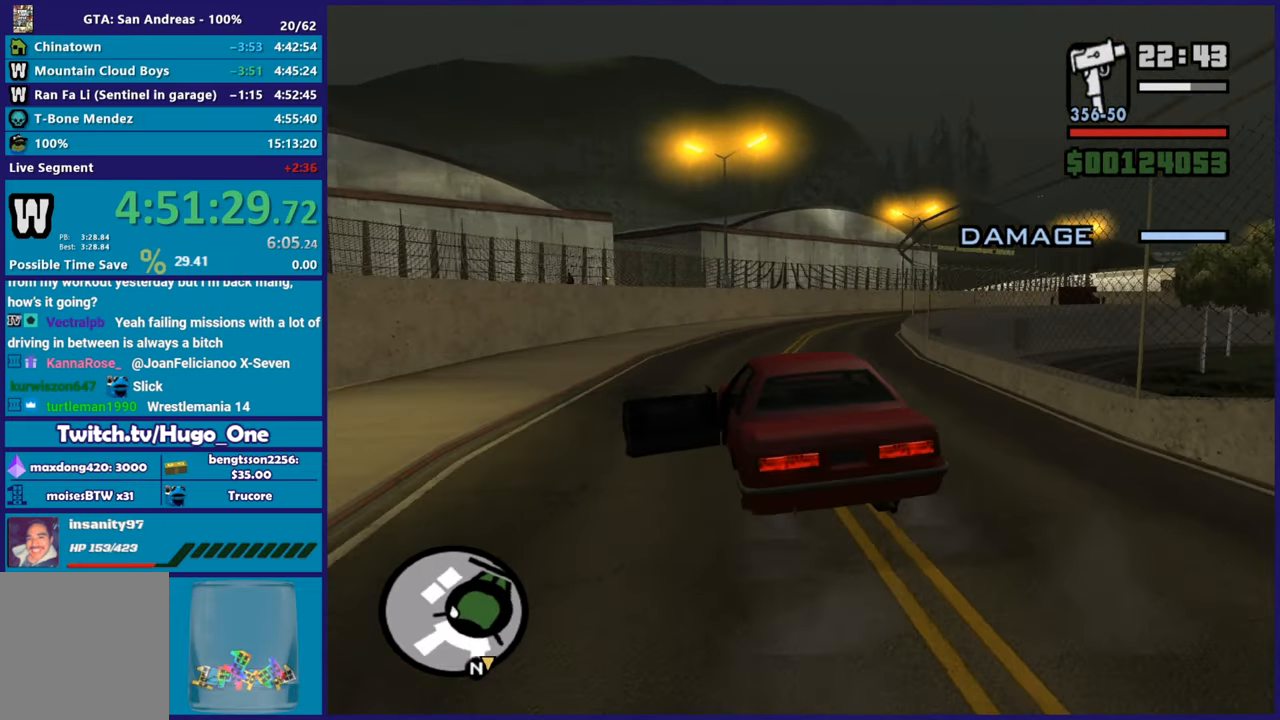
{"buttons": ["R2"], "left_stick": "center", "right_stick": "up-right", "events": [[133, "left_stick", "right"], [200, "right_stick", "down-right"], [333, "left_stick", "center"], [400, "right_stick", "up-right"]]}
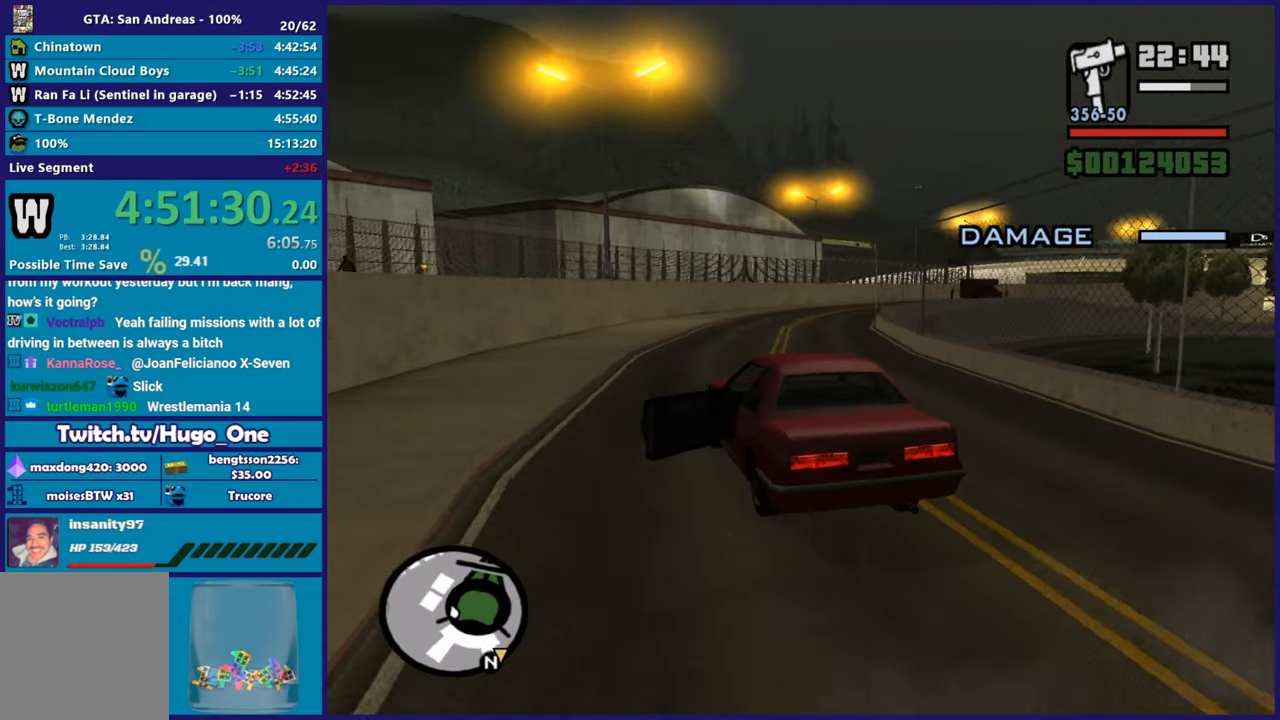
{"buttons": ["R2"], "left_stick": "center", "right_stick": "center", "events": [[84, "left_stick", "right"], [167, "right_stick", "right"], [301, "left_stick", "center"], [317, "right_stick", "down"], [501, "right_stick", "center"]]}
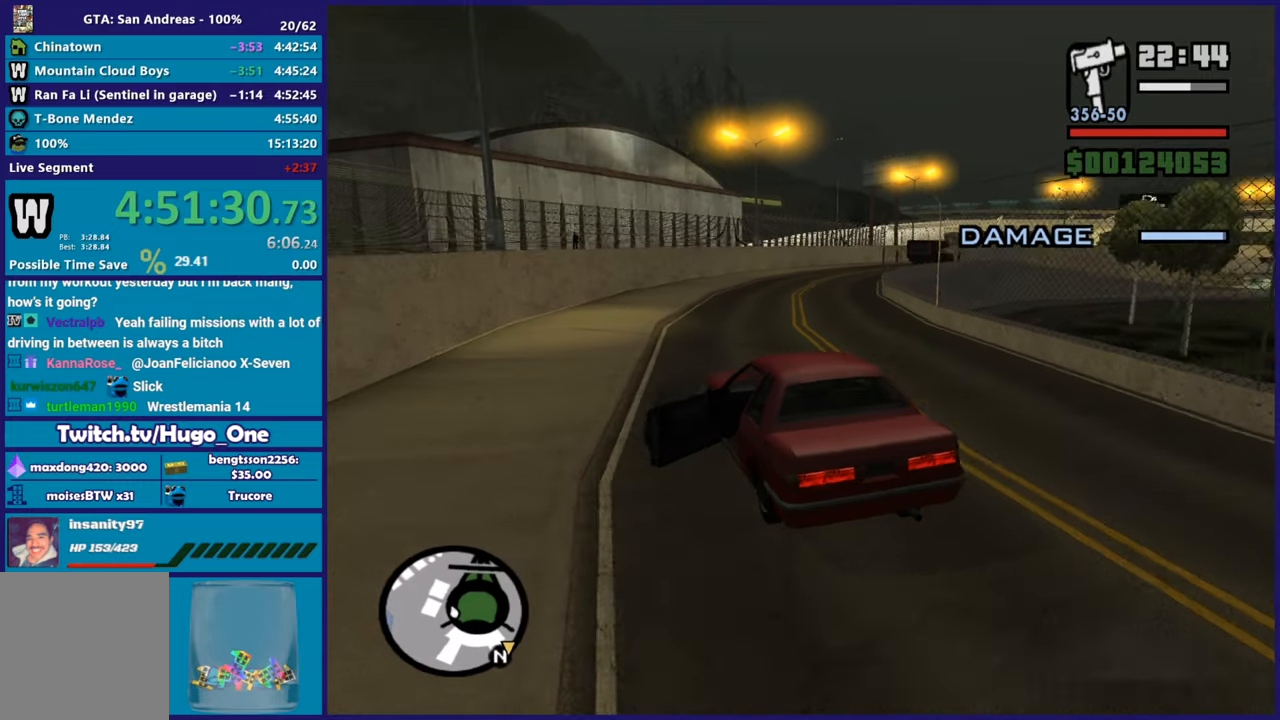
{"buttons": ["R2"], "left_stick": "right", "right_stick": "up-right", "events": [[16, "left_stick", "right"], [50, "right_stick", "up-right"], [183, "left_stick", "center"], [283, "right_stick", "center"], [350, "left_stick", "right"], [450, "right_stick", "up-right"]]}
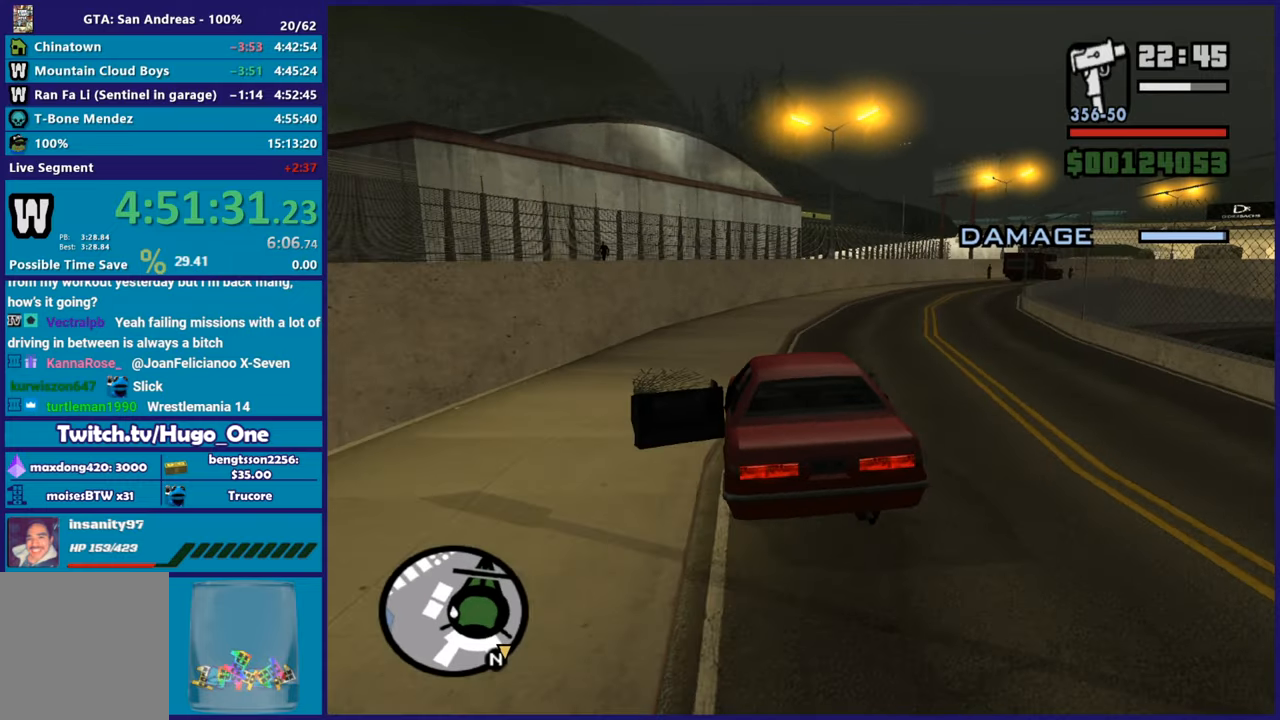
{"buttons": ["R2"], "left_stick": "center", "right_stick": "down", "events": [[251, "left_stick", "up-left"], [351, "left_stick", "center"], [417, "right_stick", "down-right"], [467, "right_stick", "down"]]}
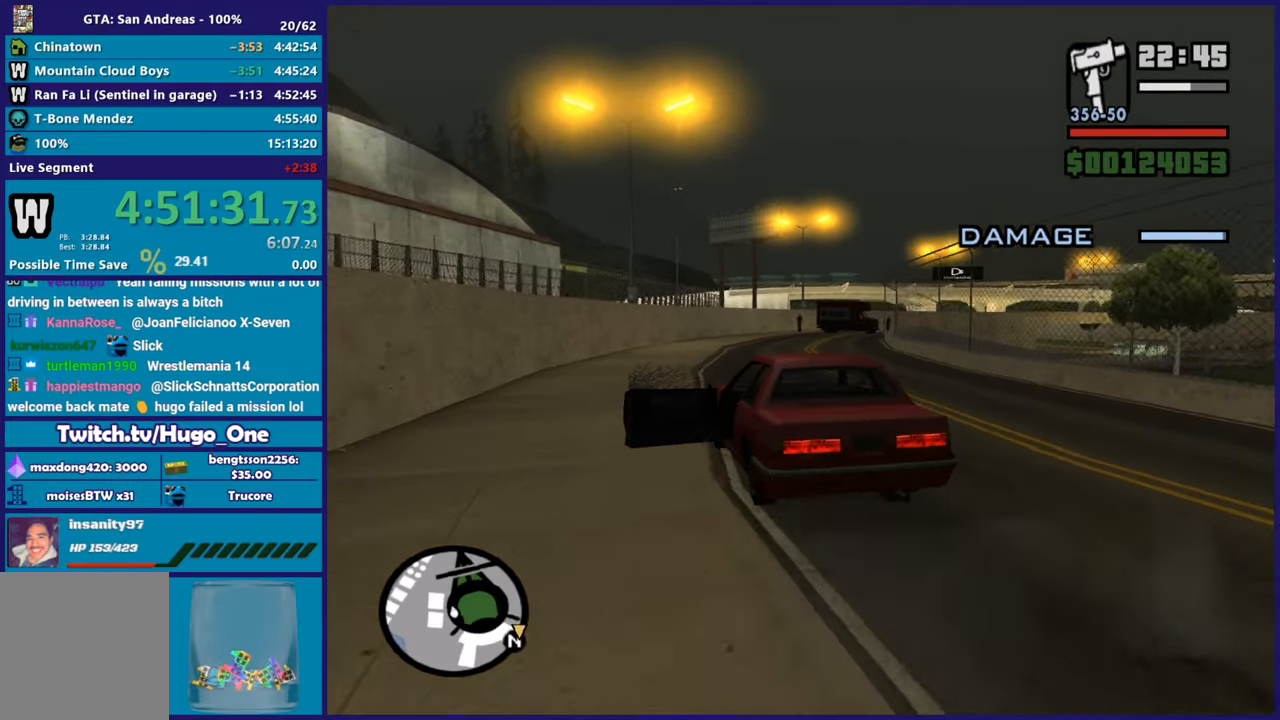
{"buttons": ["R2"], "left_stick": "center", "right_stick": "up-right", "events": [[150, "right_stick", "right"], [217, "left_stick", "right"], [317, "right_stick", "down"], [450, "left_stick", "center"], [450, "right_stick", "up-right"]]}
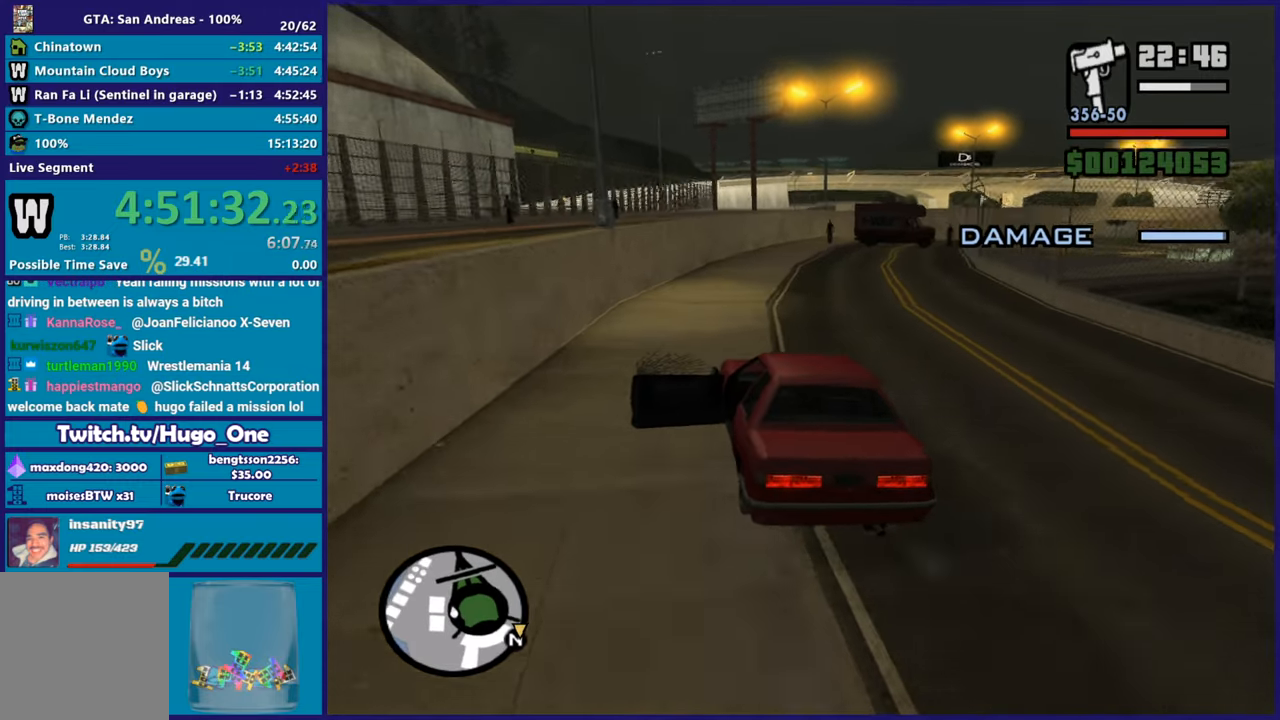
{"buttons": ["R2"], "left_stick": "right", "right_stick": "down", "events": [[117, "right_stick", "center"], [184, "right_stick", "down"], [267, "left_stick", "right"]]}
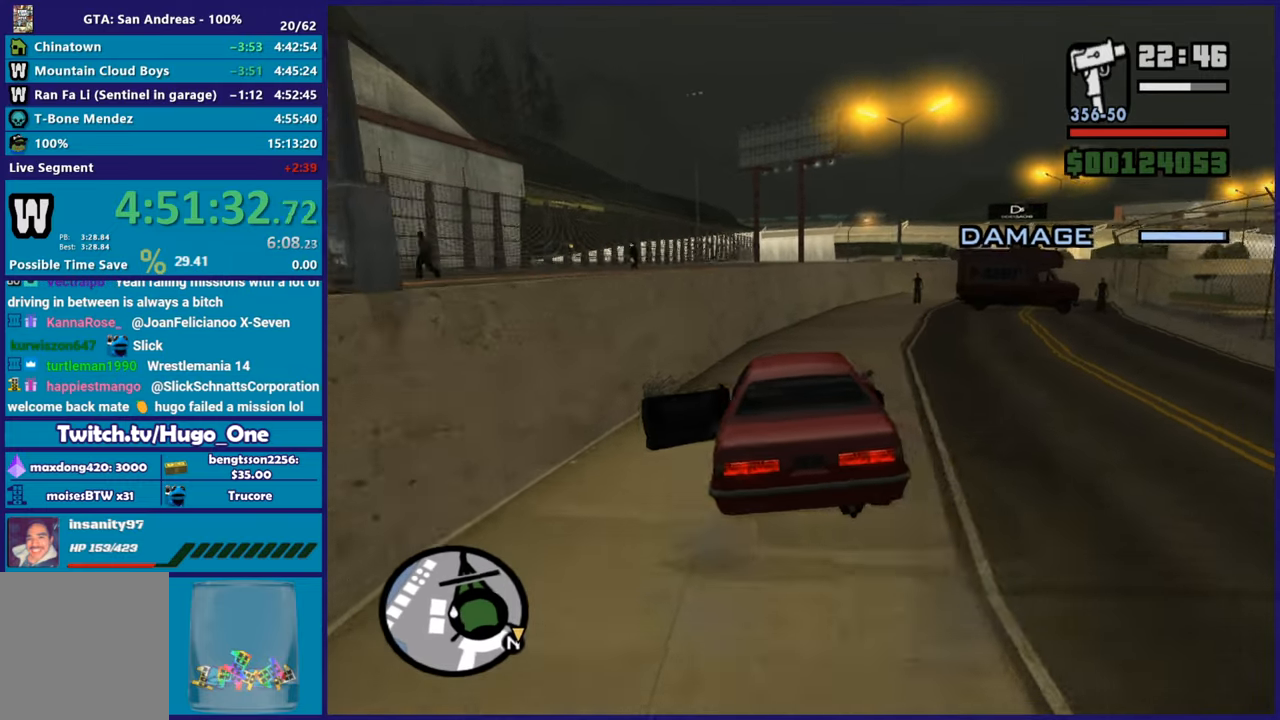
{"buttons": ["R2"], "left_stick": "center", "right_stick": "right", "events": [[117, "left_stick", "center"], [283, "left_stick", "right"], [467, "right_stick", "right"], [484, "left_stick", "center"]]}
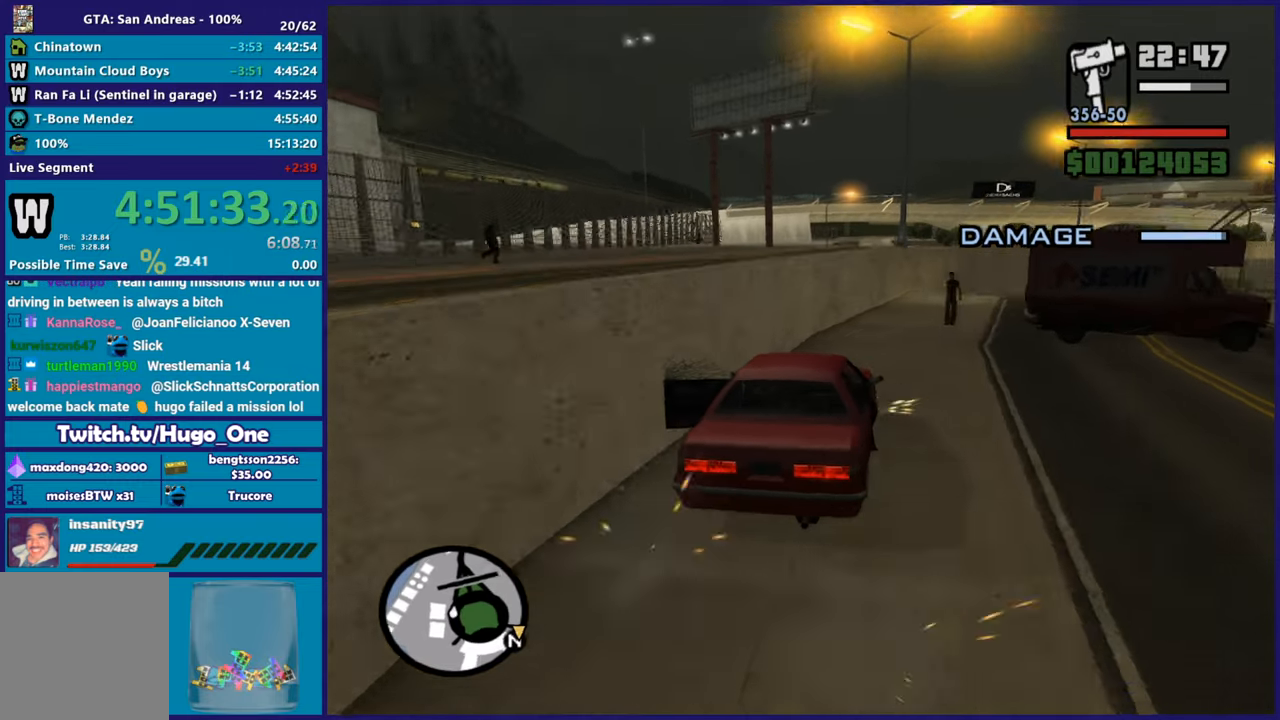
{"buttons": ["R2"], "left_stick": "down-right", "right_stick": "right", "events": [[66, "right_stick", "down-right"], [100, "L3", "down"], [100, "left_stick", "down-right"], [367, "L3", "up"], [483, "right_stick", "right"]]}